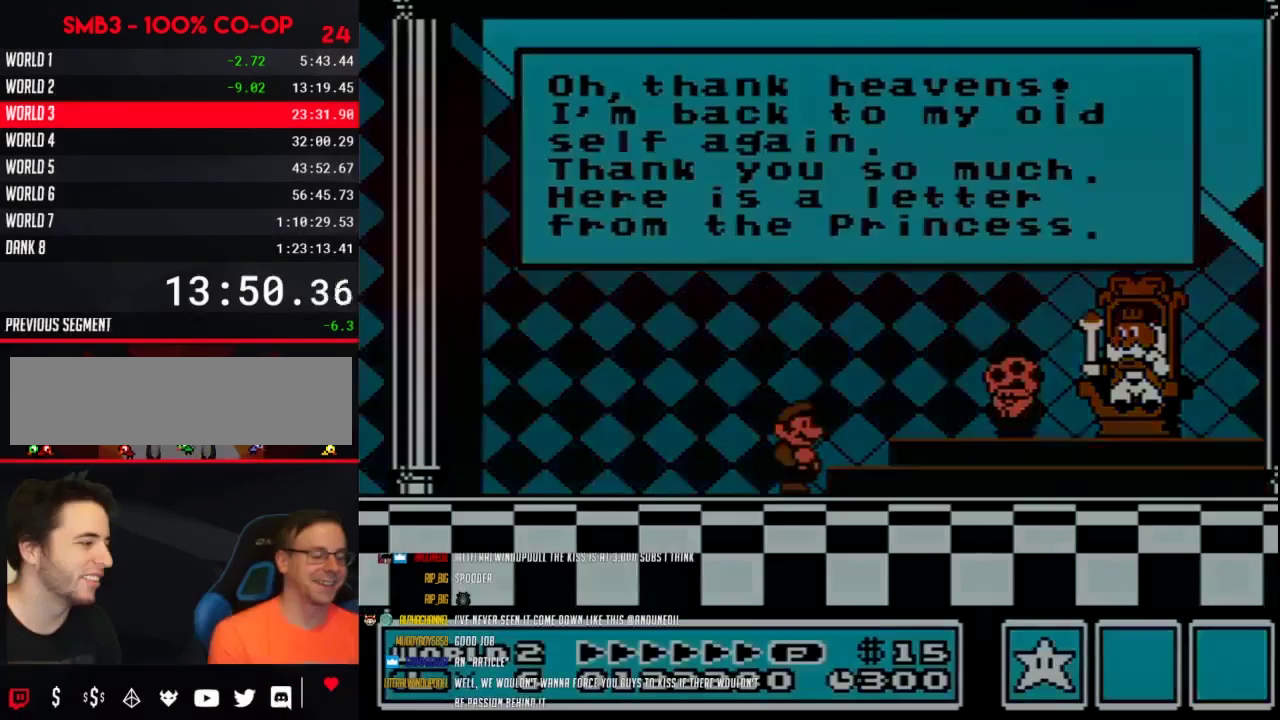
Gameplay with a controller (Nintendo layout); each line is a JSON object with the inputs held at the frame after it. "events" lists button and stick changes between this image and that frame as [ms after this image, input, new state], when the widget could be followed in between. Not read: L3 R3.
{"buttons": ["A"], "events": [[17, "A", "down"], [50, "A", "up"], [100, "A", "down"], [117, "A", "up"], [150, "A", "down"], [183, "A", "up"], [283, "A", "down"], [333, "A", "up"], [367, "A", "down"], [400, "A", "up"], [433, "A", "down"], [467, "A", "up"], [483, "A", "down"]]}
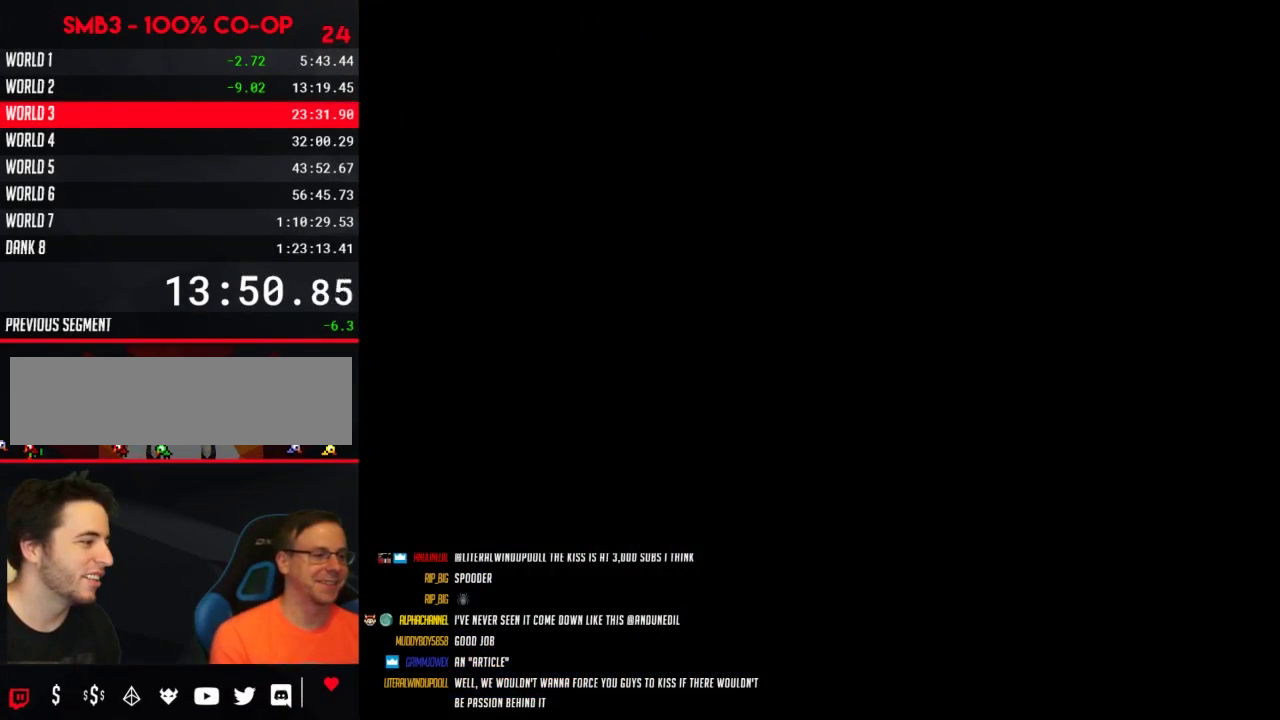
{"buttons": [], "events": [[17, "A", "up"], [50, "A", "down"], [83, "A", "up"], [183, "A", "down"], [217, "A", "up"], [400, "A", "down"], [433, "A", "up"], [467, "A", "down"], [483, "A", "up"]]}
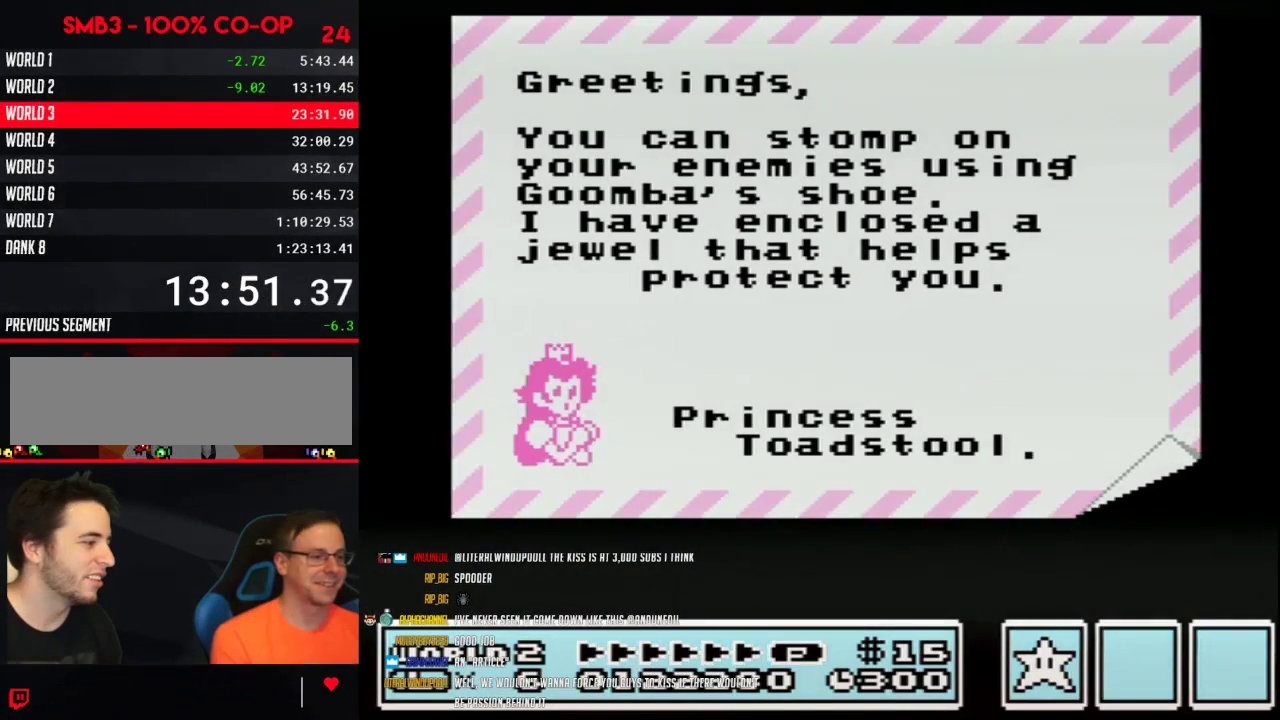
{"buttons": ["A"], "events": [[33, "A", "down"], [50, "A", "up"], [183, "A", "down"], [217, "A", "up"], [233, "A", "down"], [267, "A", "up"], [300, "A", "down"]]}
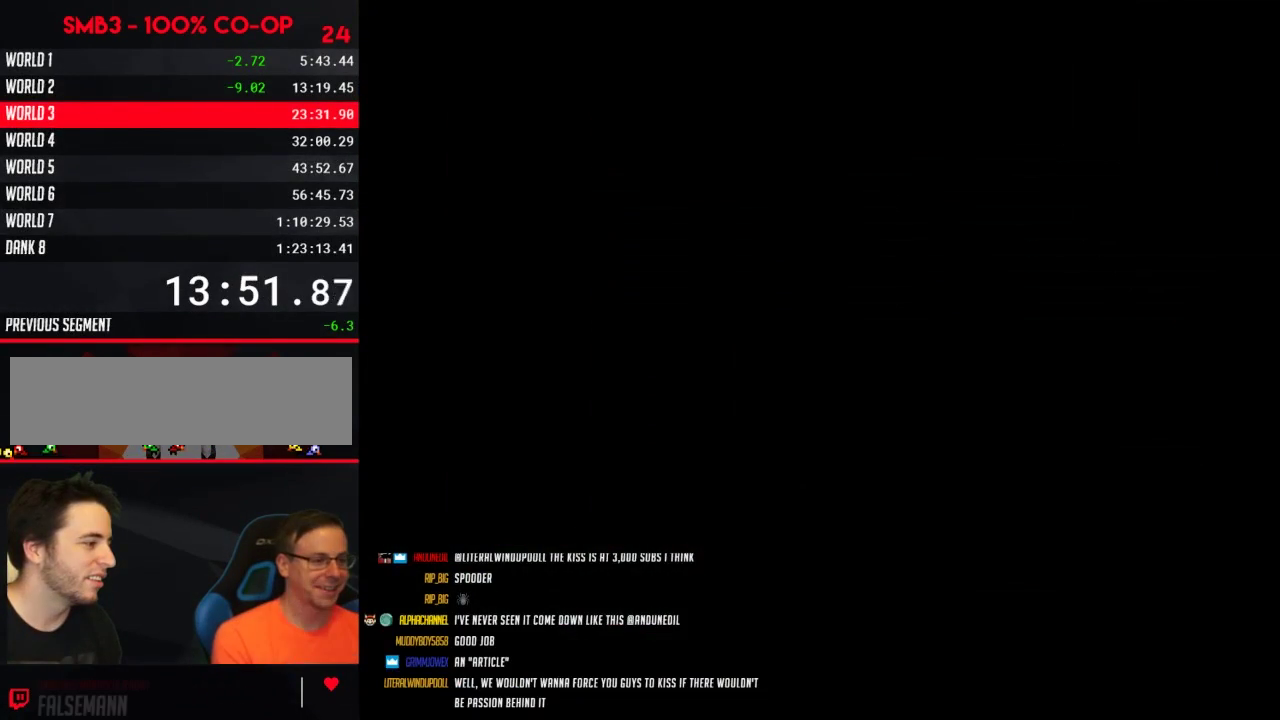
{"buttons": [], "events": [[50, "A", "up"], [83, "A", "down"], [117, "A", "up"], [150, "A", "down"], [183, "A", "up"], [217, "A", "down"], [233, "A", "up"], [267, "A", "down"], [300, "A", "up"]]}